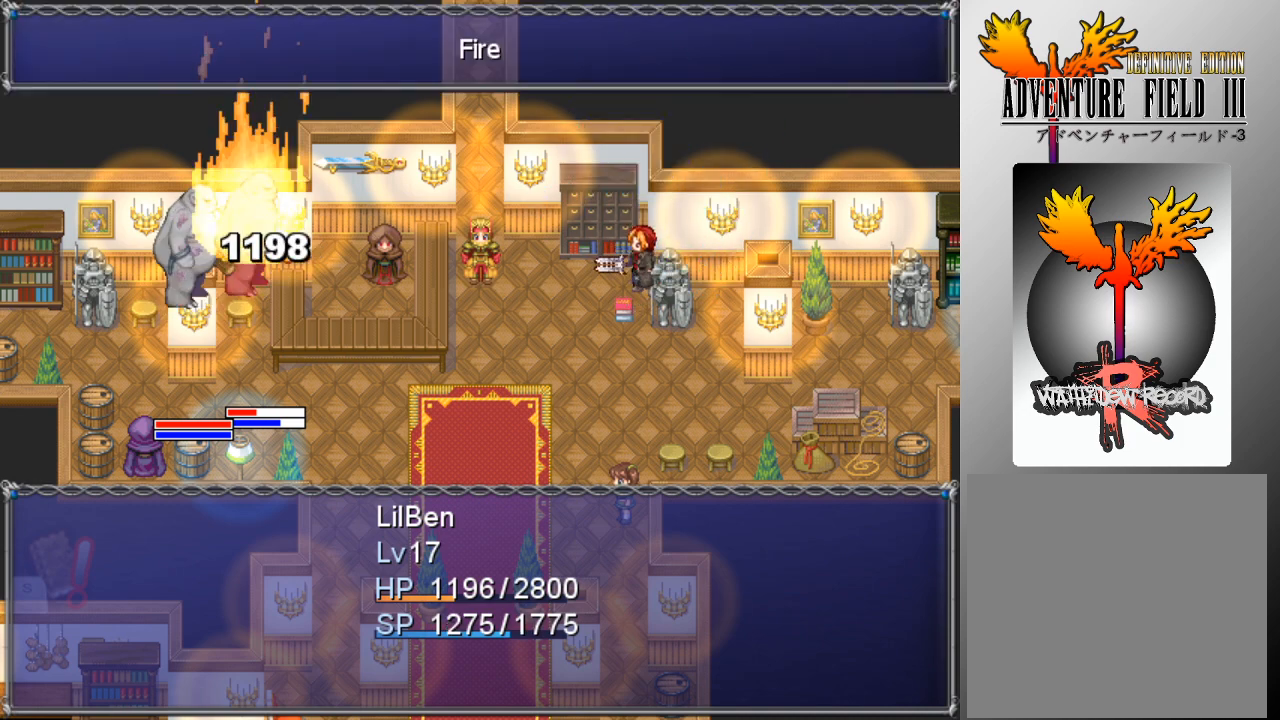
Gameplay with a controller (Xbox layout); each line is a JSON object with the inputs held at the frame after it. "events" lists button and stick changes between this image and that frame as [ms after this image, input, new state], when the widget could be followed in between. Not read: right_stick.
{"buttons": [], "left_stick": "center", "events": []}
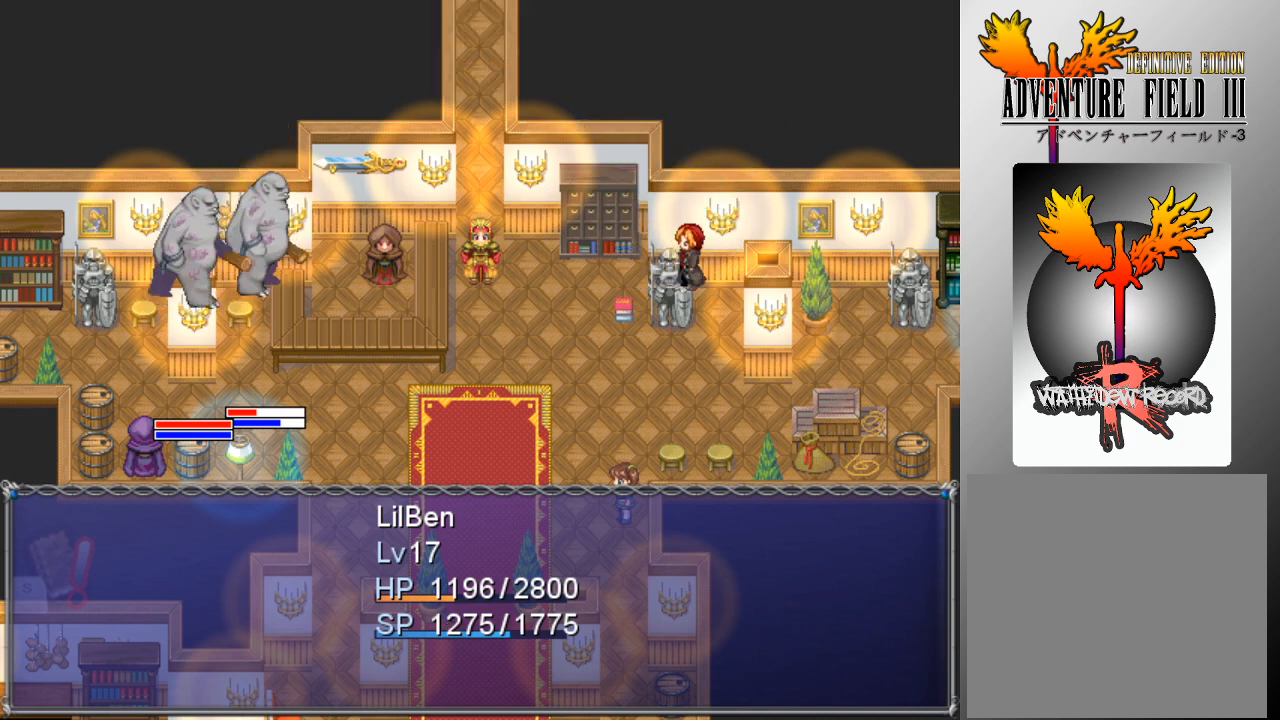
{"buttons": [], "left_stick": "center", "events": []}
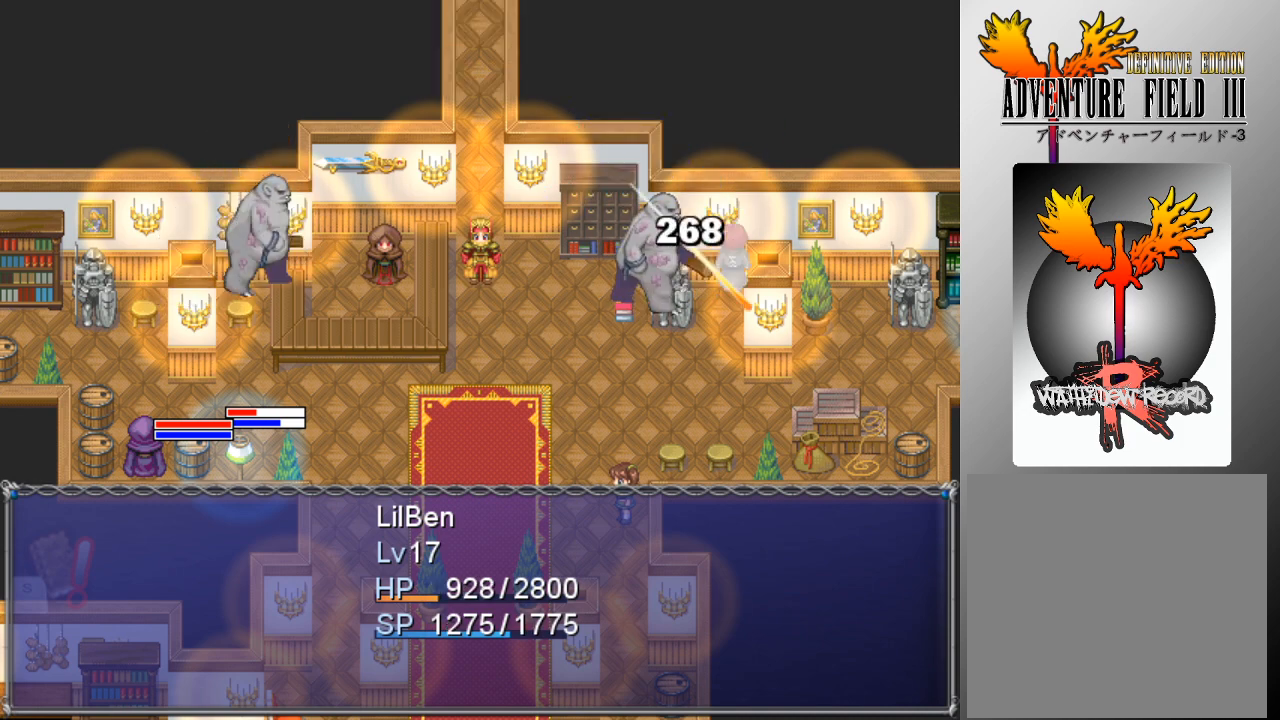
{"buttons": [], "left_stick": "center", "events": []}
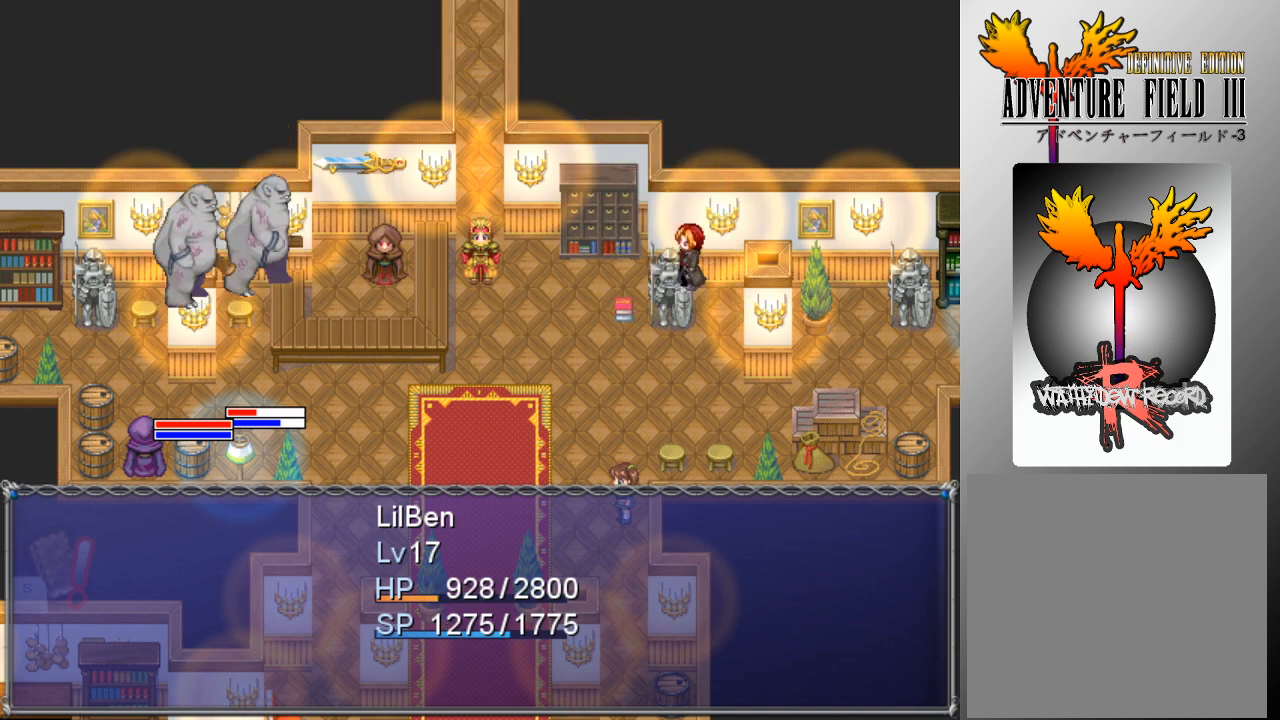
{"buttons": [], "left_stick": "center", "events": []}
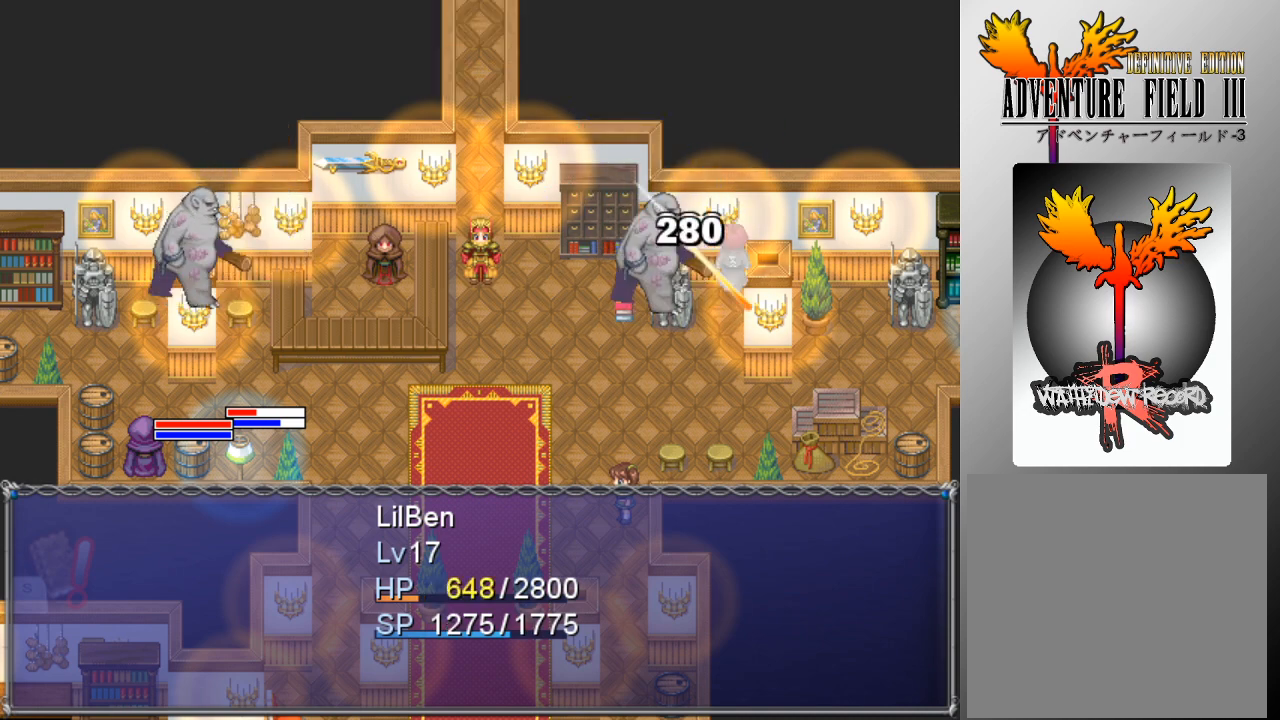
{"buttons": [], "left_stick": "center", "events": []}
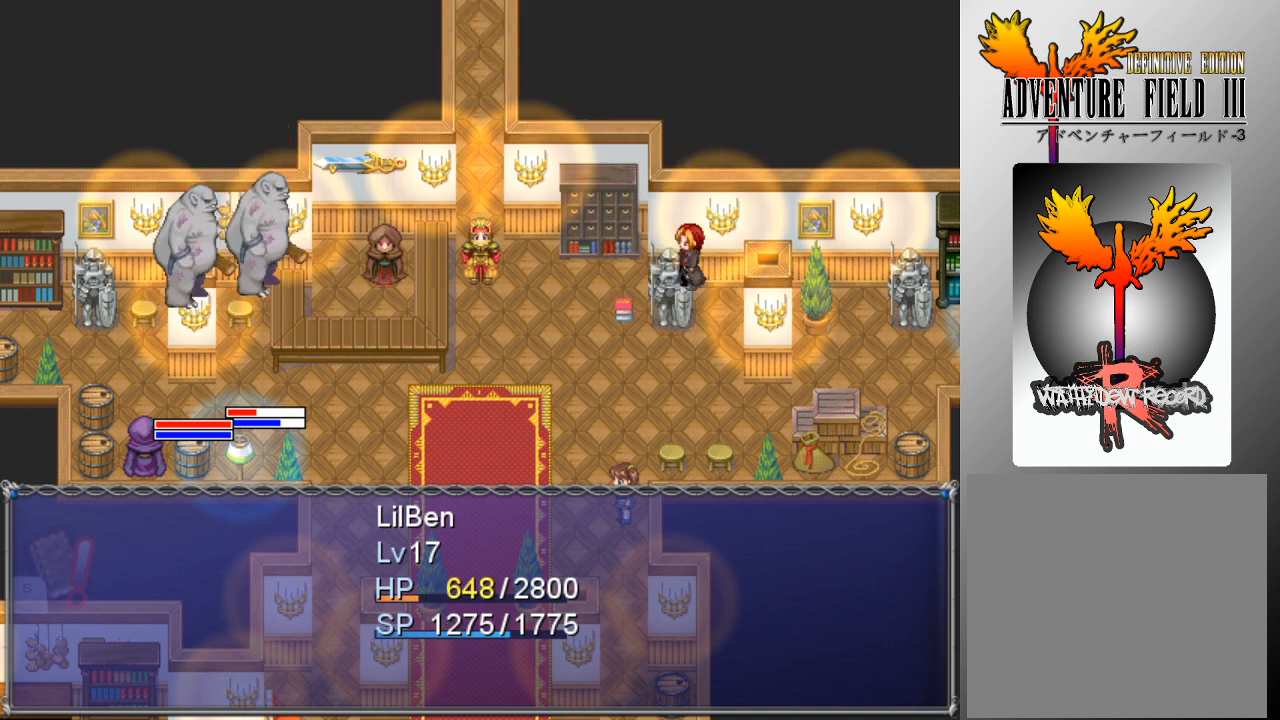
{"buttons": [], "left_stick": "center", "events": []}
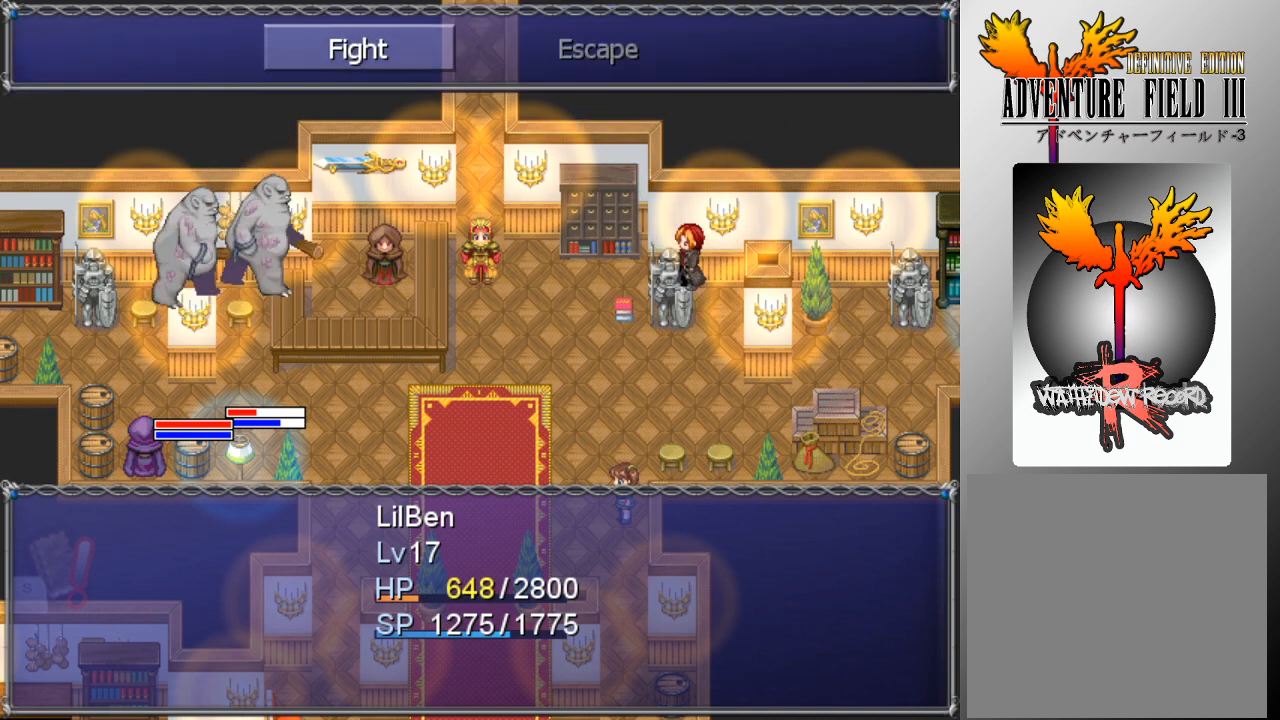
{"buttons": ["DPAD_DOWN"], "left_stick": "center", "events": [[67, "A", "down"], [133, "A", "up"], [233, "DPAD_DOWN", "down"], [333, "DPAD_DOWN", "up"], [433, "DPAD_DOWN", "down"]]}
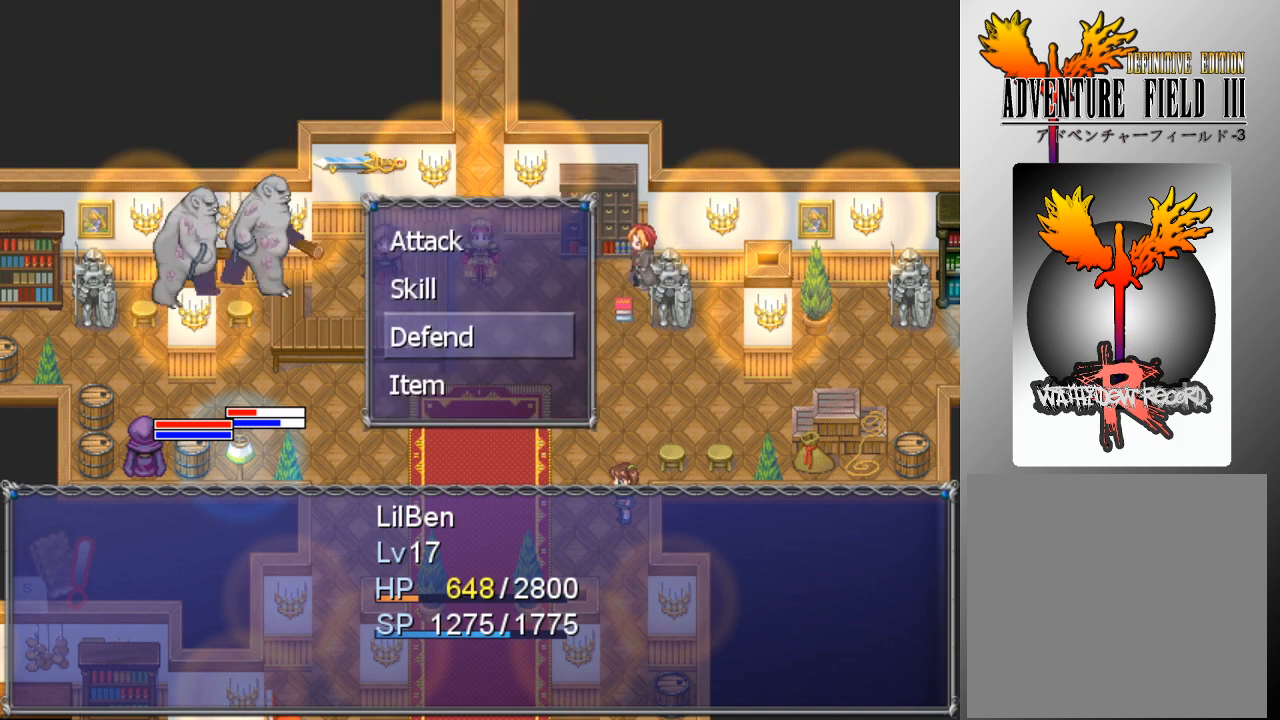
{"buttons": [], "left_stick": "center", "events": [[33, "DPAD_DOWN", "up"], [133, "DPAD_DOWN", "down"], [200, "A", "down"], [233, "DPAD_DOWN", "up"], [300, "A", "up"]]}
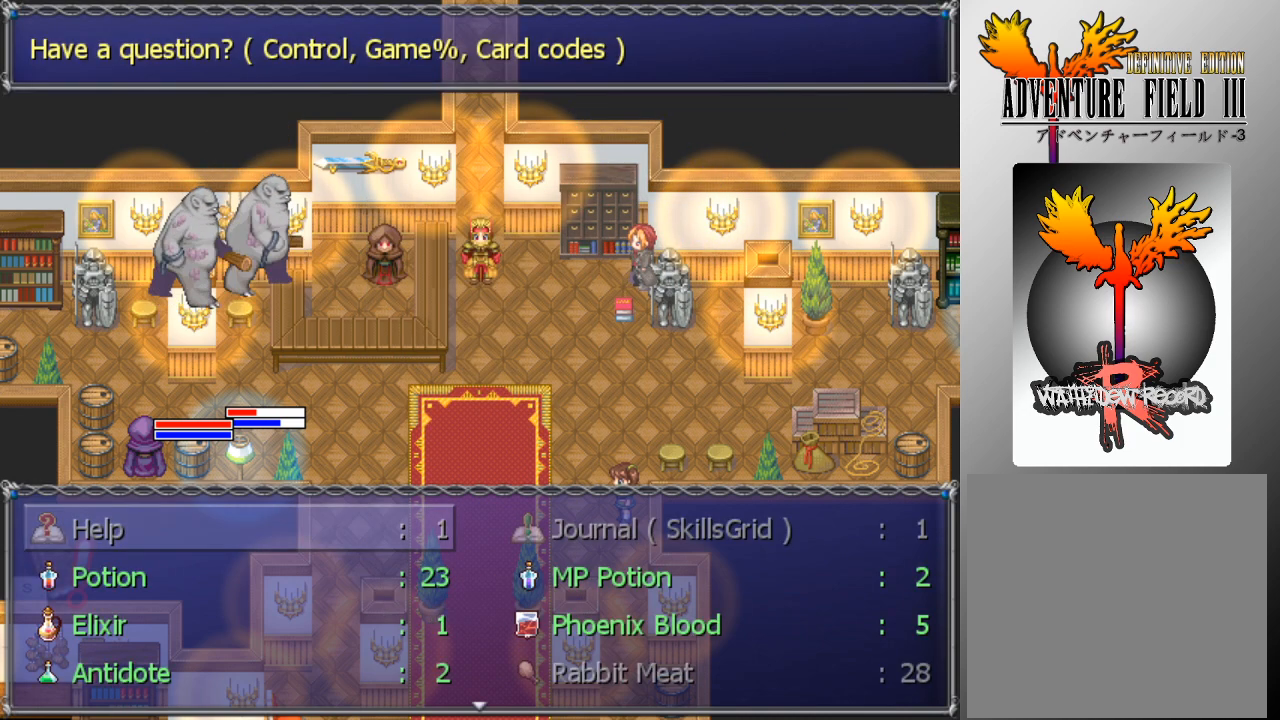
{"buttons": [], "left_stick": "center", "events": [[433, "DPAD_DOWN", "down"], [500, "DPAD_DOWN", "up"]]}
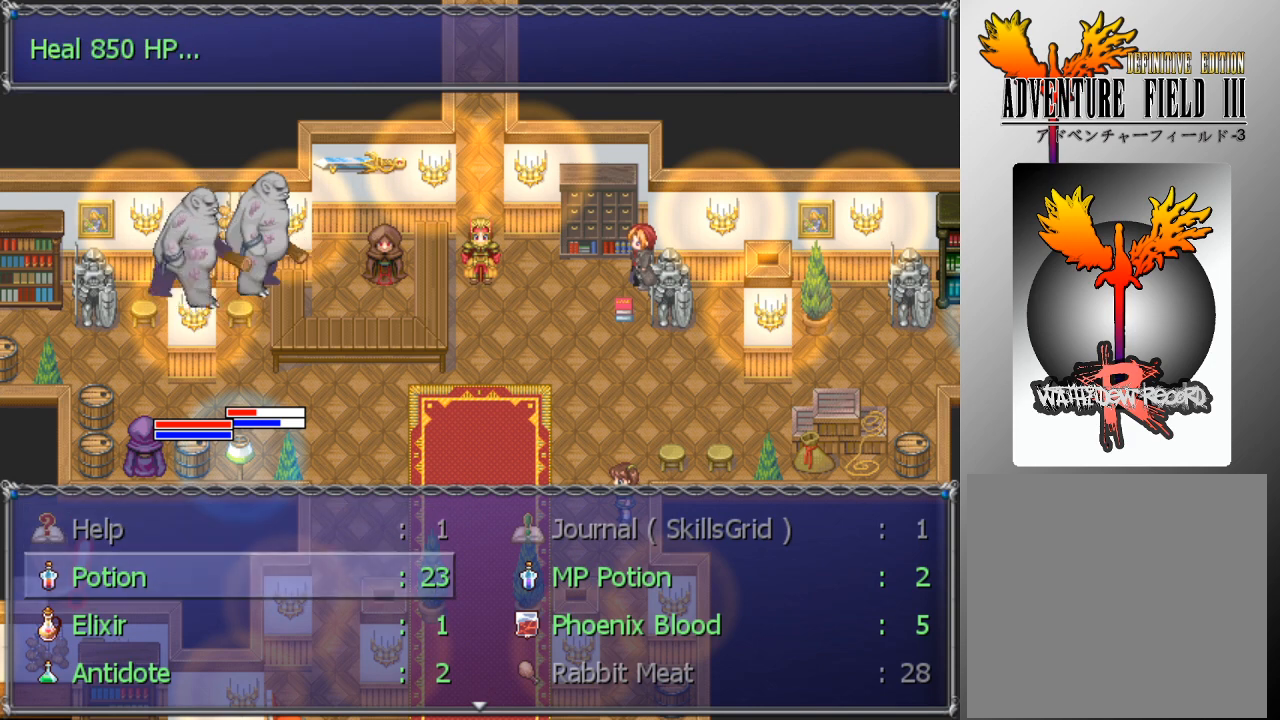
{"buttons": [], "left_stick": "center", "events": [[300, "DPAD_DOWN", "down"], [433, "DPAD_DOWN", "up"]]}
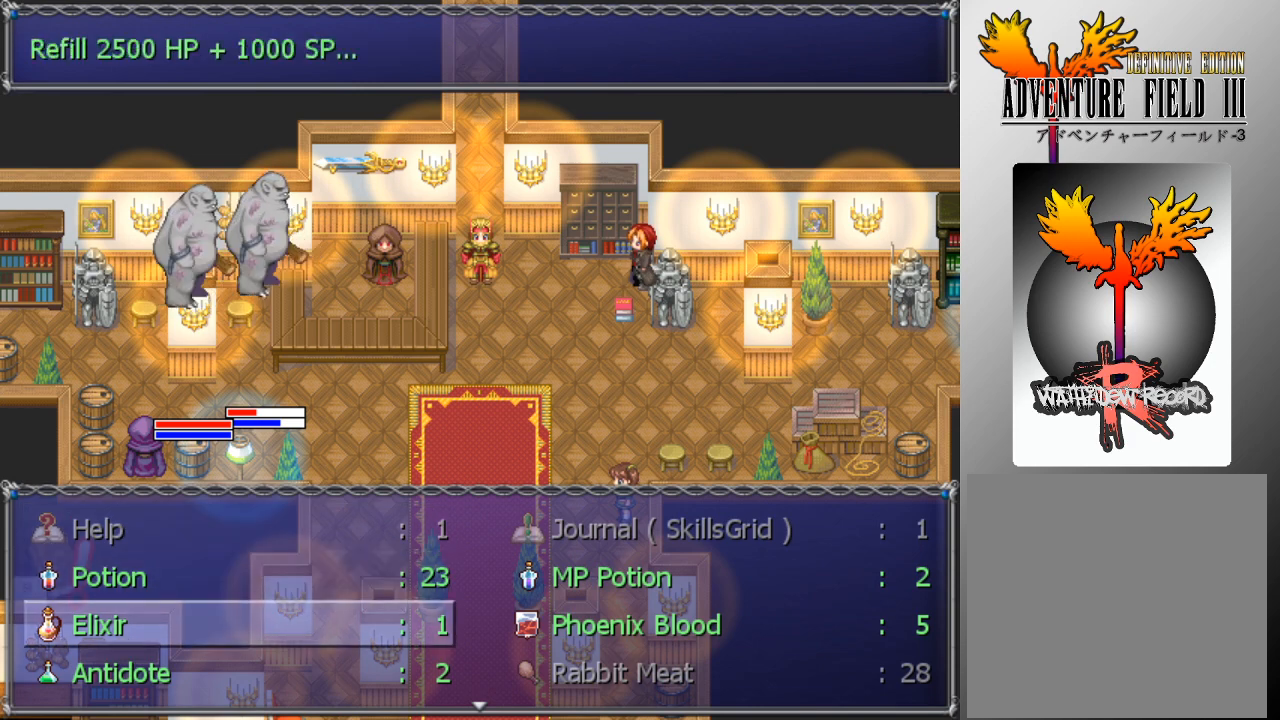
{"buttons": [], "left_stick": "center", "events": [[33, "DPAD_DOWN", "down"], [133, "DPAD_DOWN", "up"], [233, "DPAD_DOWN", "down"], [367, "DPAD_DOWN", "up"]]}
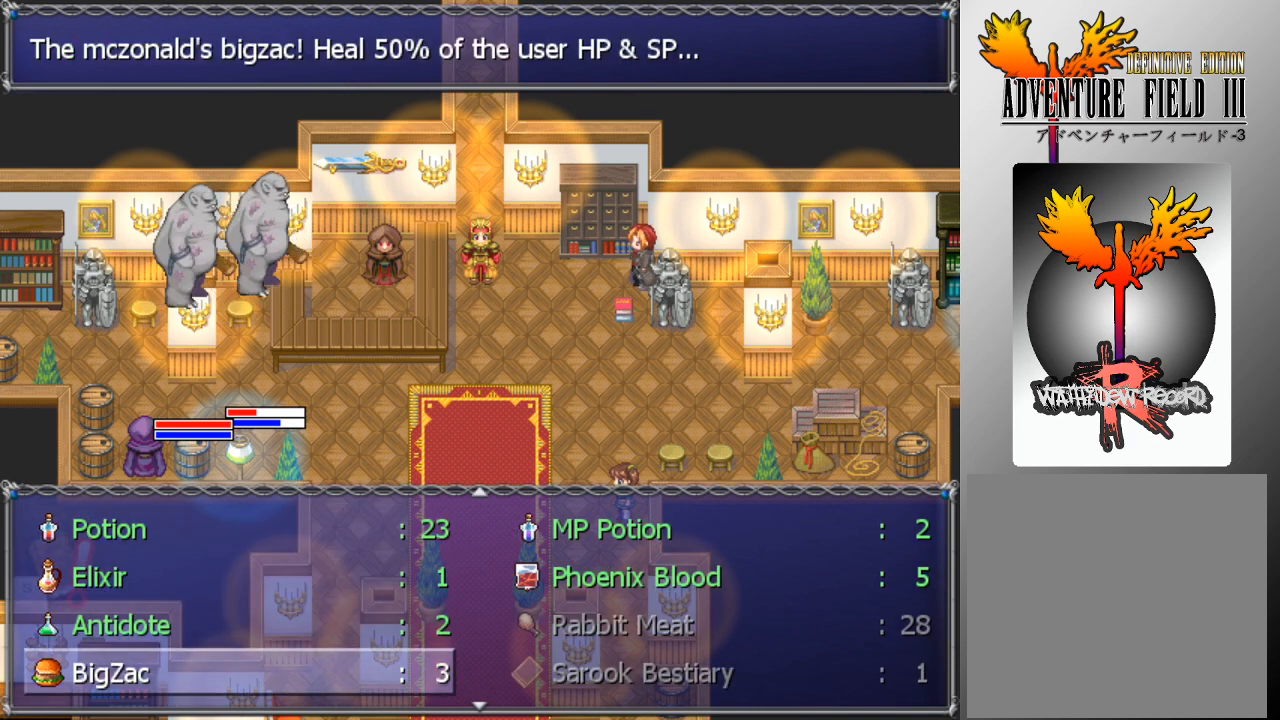
{"buttons": [], "left_stick": "center", "events": [[267, "DPAD_DOWN", "down"], [367, "DPAD_DOWN", "up"]]}
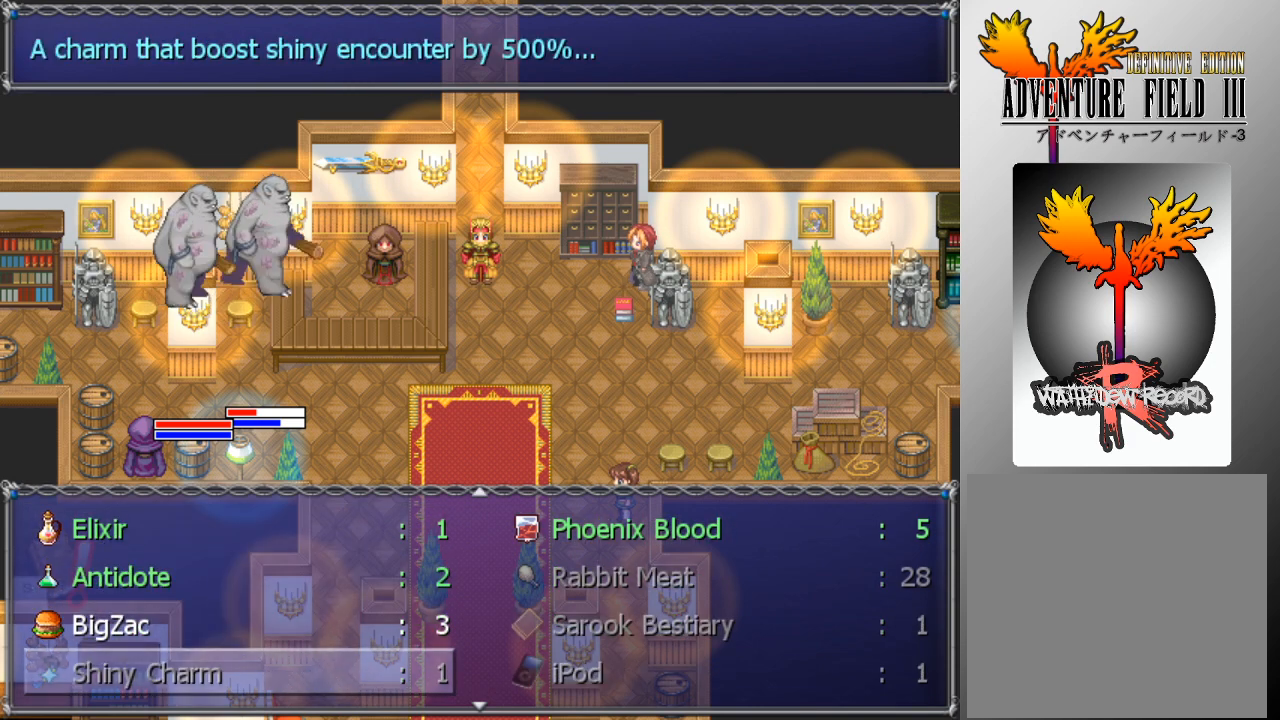
{"buttons": [], "left_stick": "center", "events": [[67, "DPAD_UP", "down"], [133, "DPAD_UP", "up"], [233, "A", "down"], [300, "A", "up"]]}
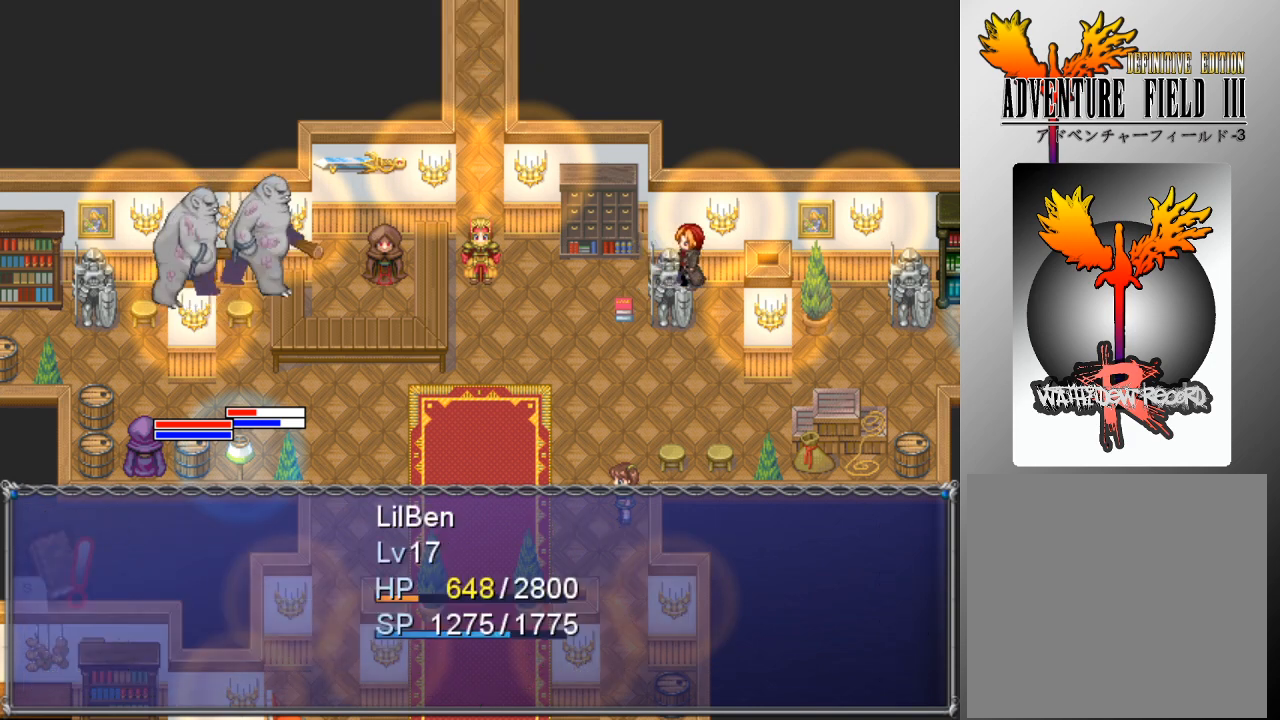
{"buttons": [], "left_stick": "center", "events": []}
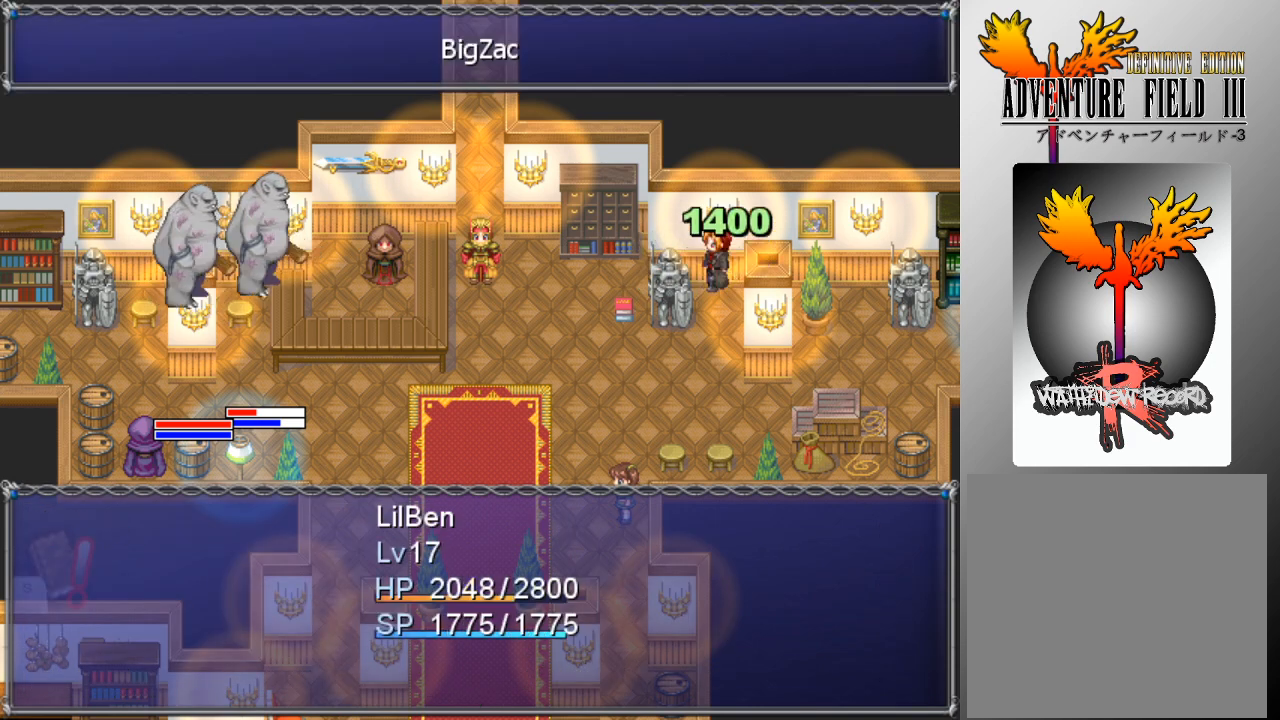
{"buttons": [], "left_stick": "center", "events": []}
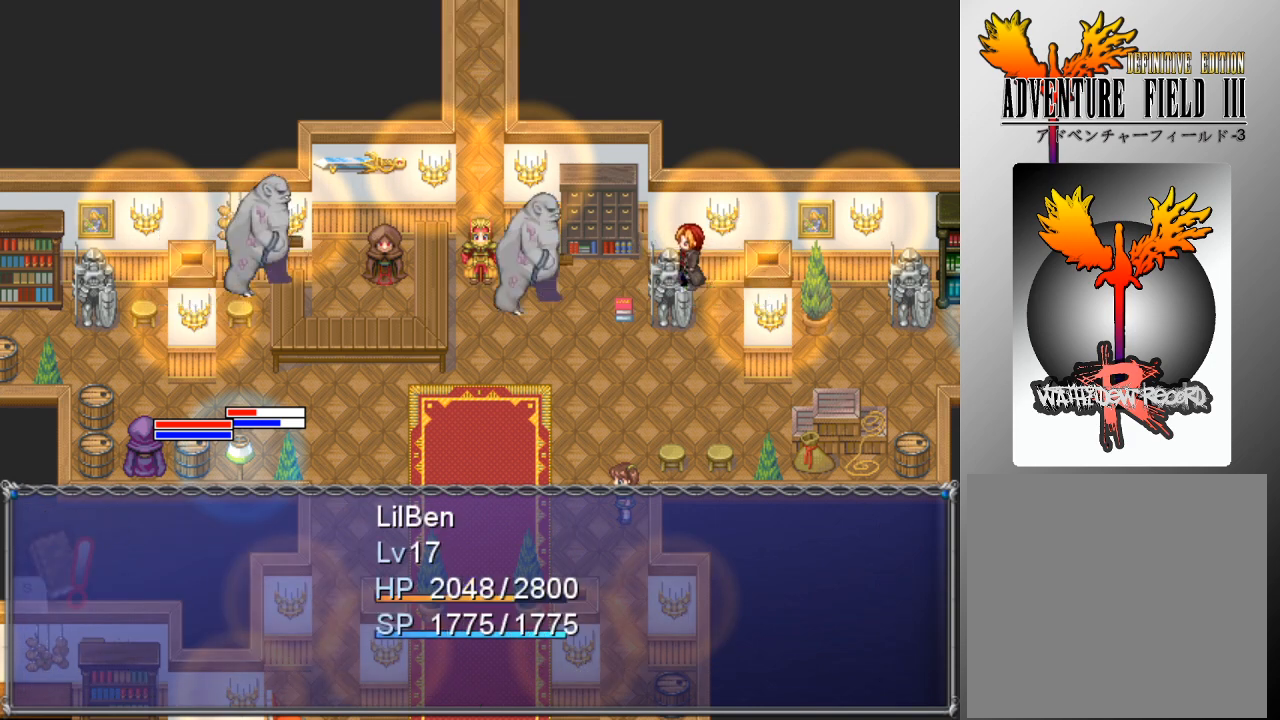
{"buttons": [], "left_stick": "center", "events": []}
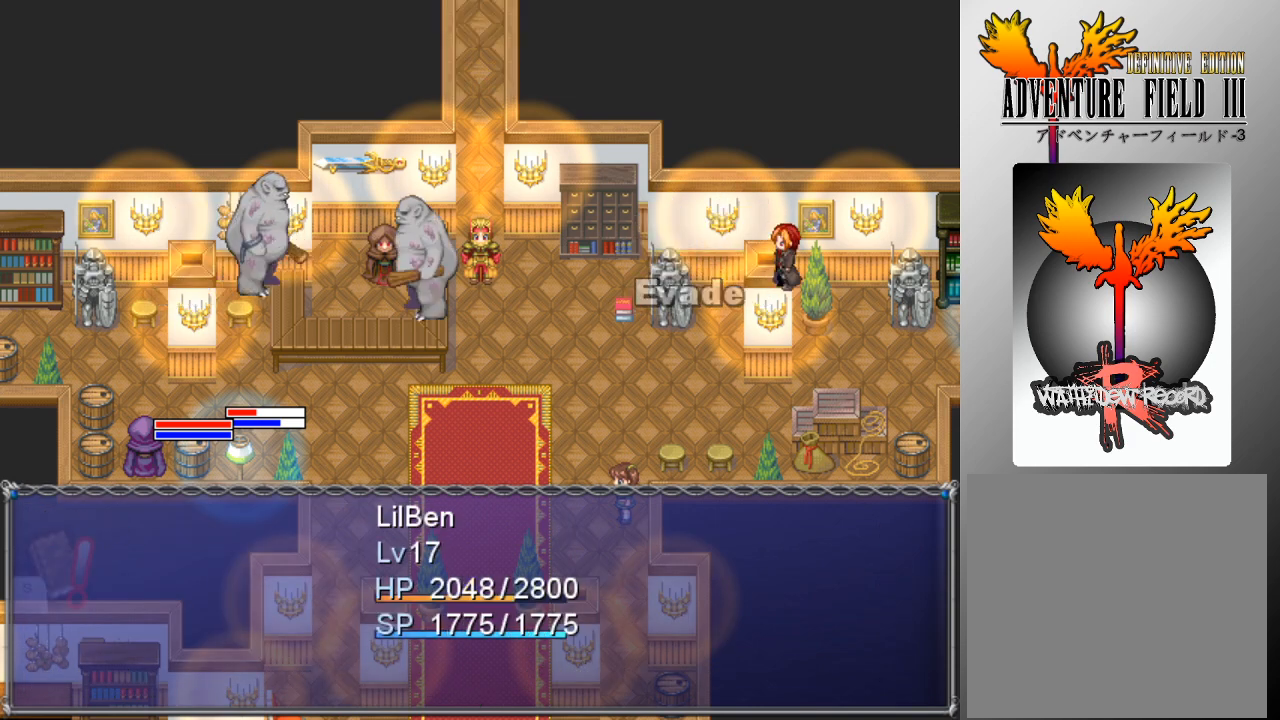
{"buttons": [], "left_stick": "center", "events": []}
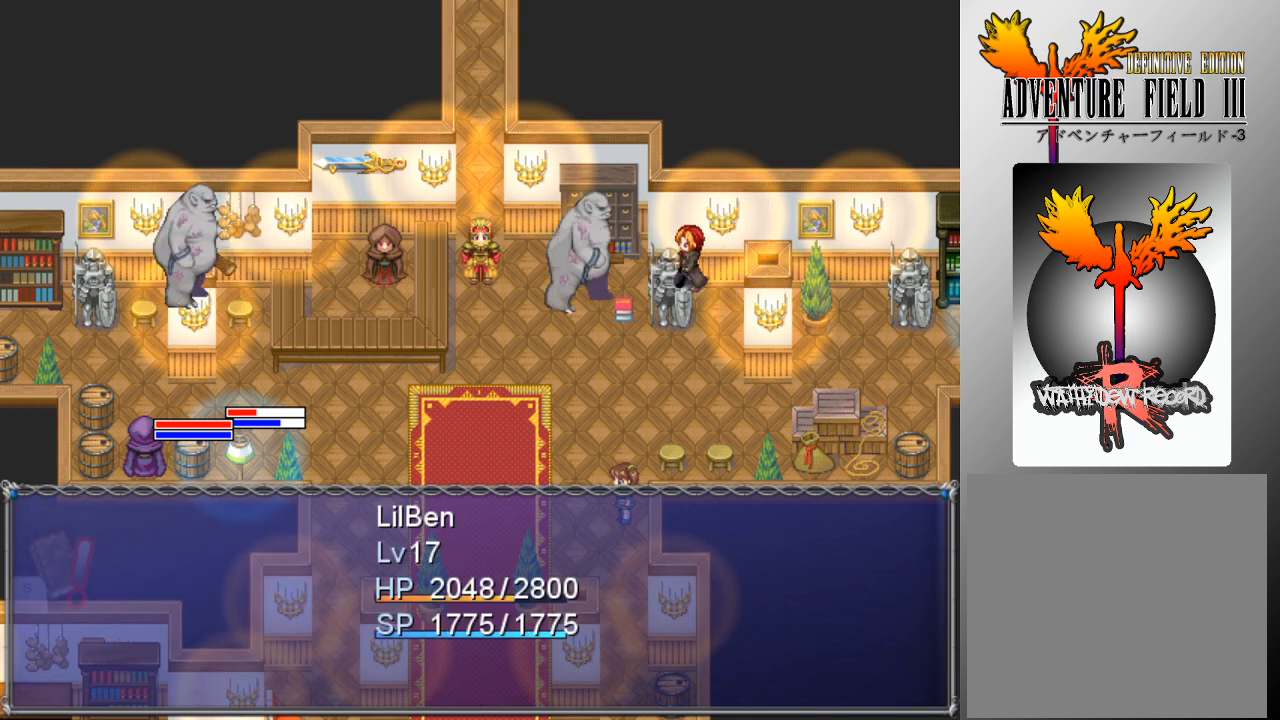
{"buttons": [], "left_stick": "center", "events": []}
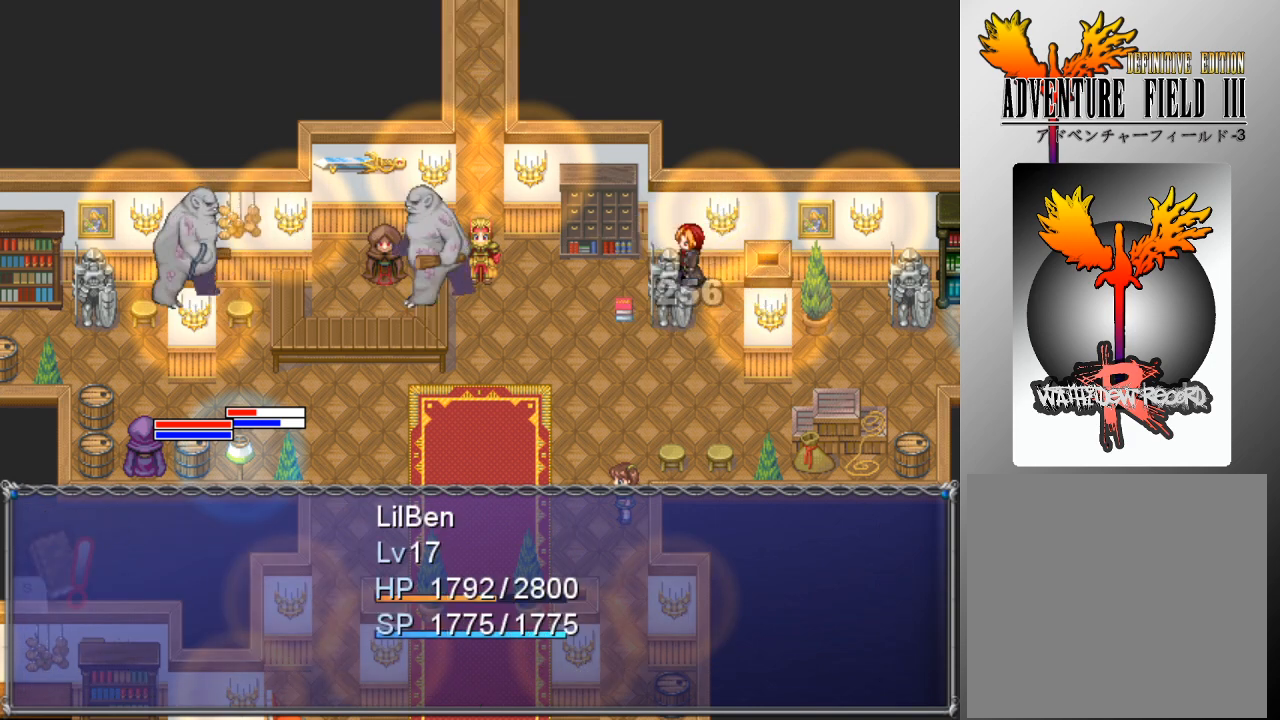
{"buttons": [], "left_stick": "center", "events": []}
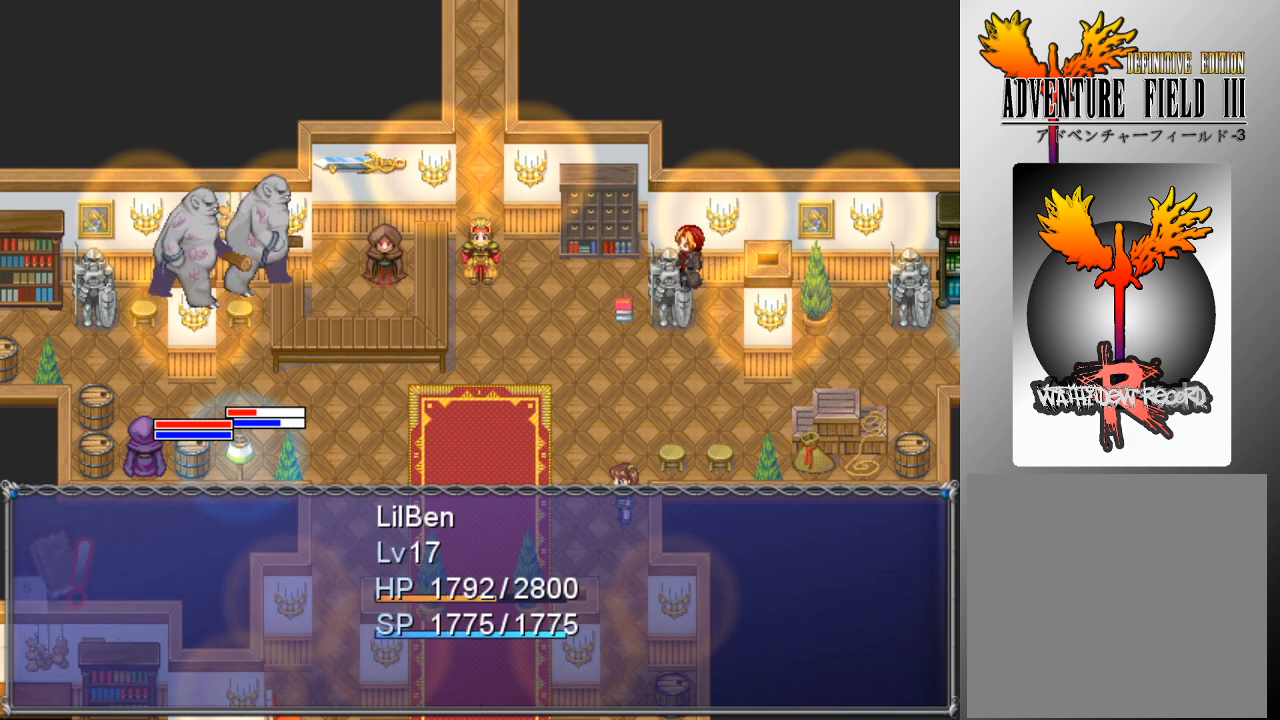
{"buttons": ["A"], "left_stick": "center", "events": [[200, "A", "down"], [300, "A", "up"], [333, "DPAD_DOWN", "down"], [433, "DPAD_DOWN", "up"], [467, "A", "down"]]}
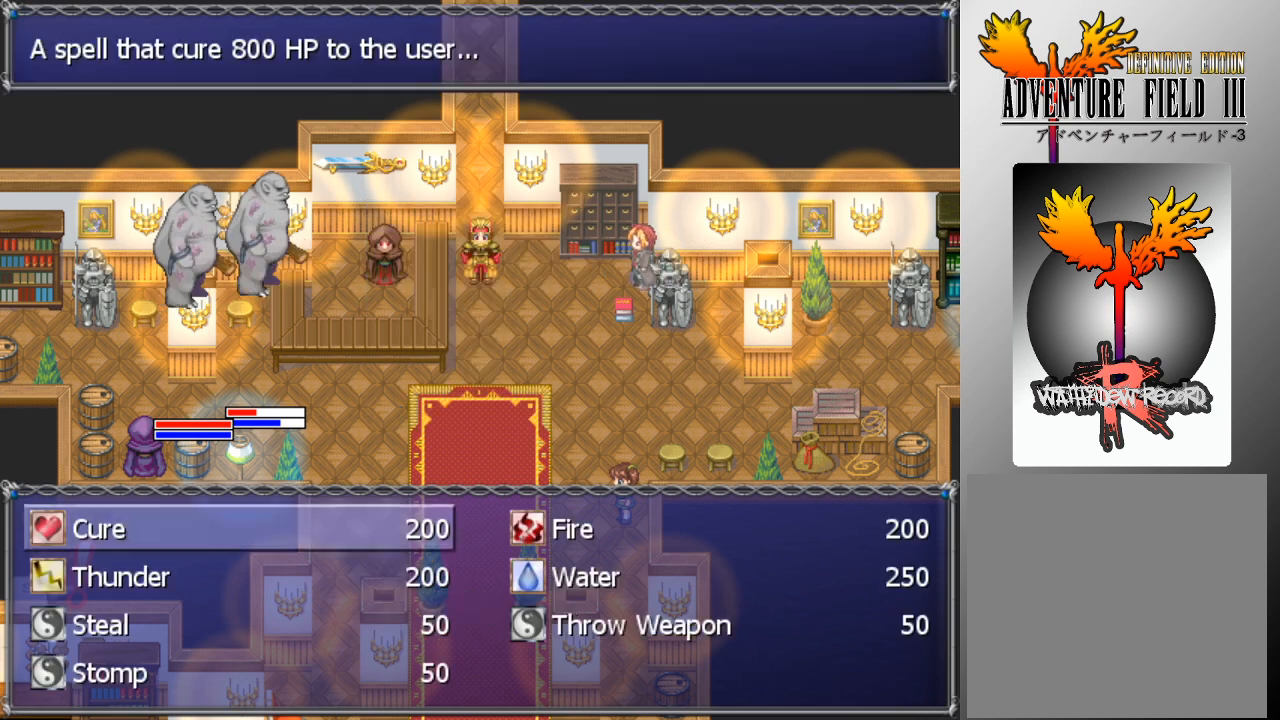
{"buttons": [], "left_stick": "center", "events": [[67, "A", "up"], [400, "DPAD_RIGHT", "down"], [467, "DPAD_RIGHT", "up"]]}
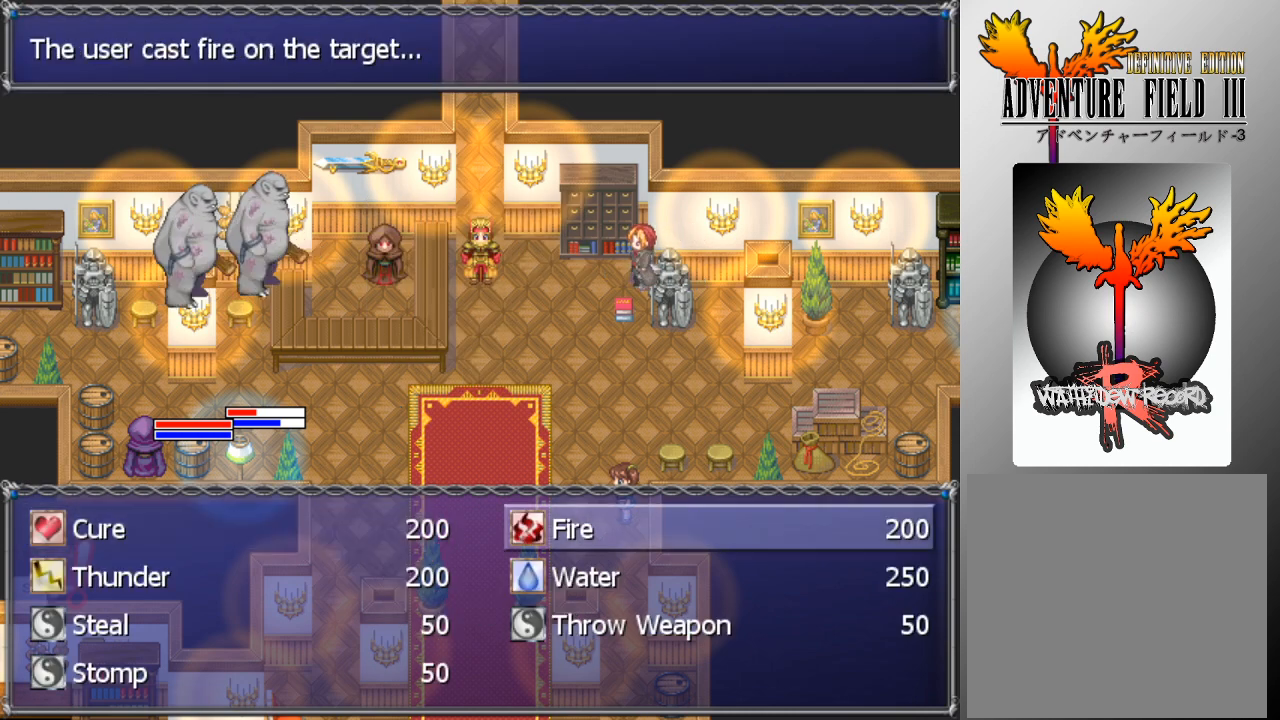
{"buttons": [], "left_stick": "center", "events": [[100, "A", "down"], [200, "A", "up"], [400, "DPAD_RIGHT", "down"], [467, "DPAD_RIGHT", "up"]]}
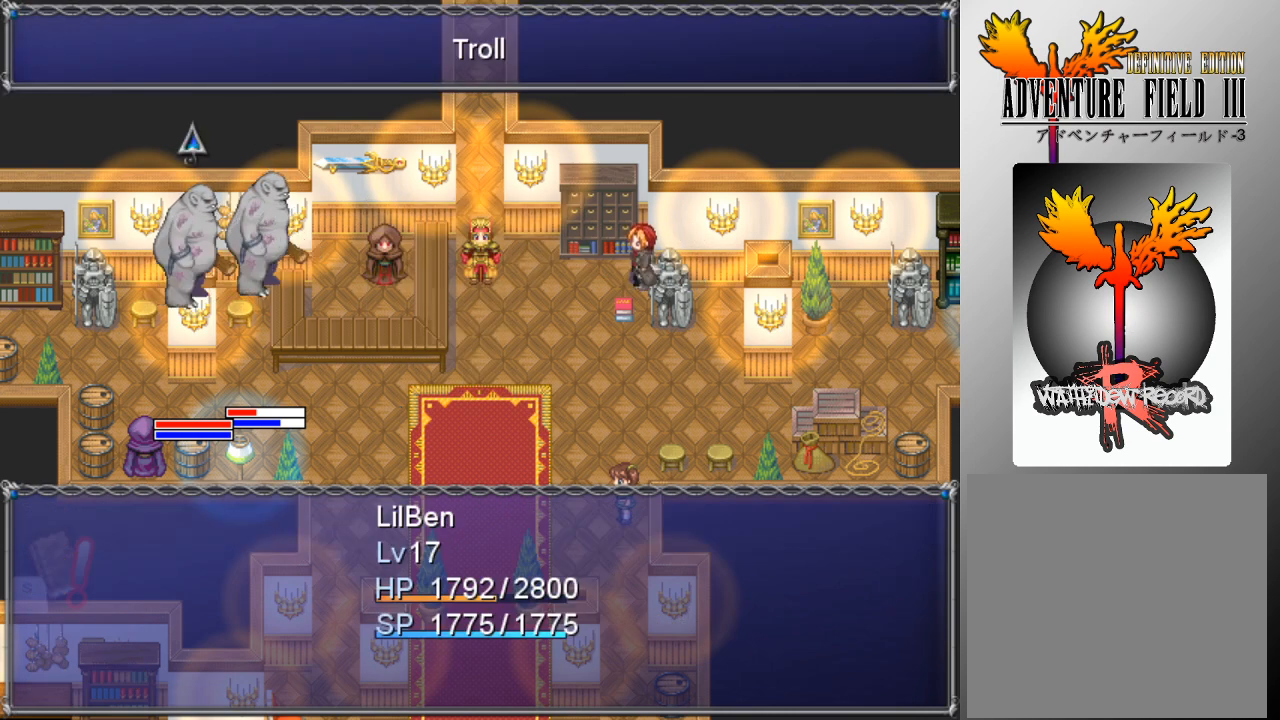
{"buttons": ["A"], "left_stick": "center", "events": [[300, "DPAD_RIGHT", "down"], [400, "DPAD_RIGHT", "up"], [467, "A", "down"]]}
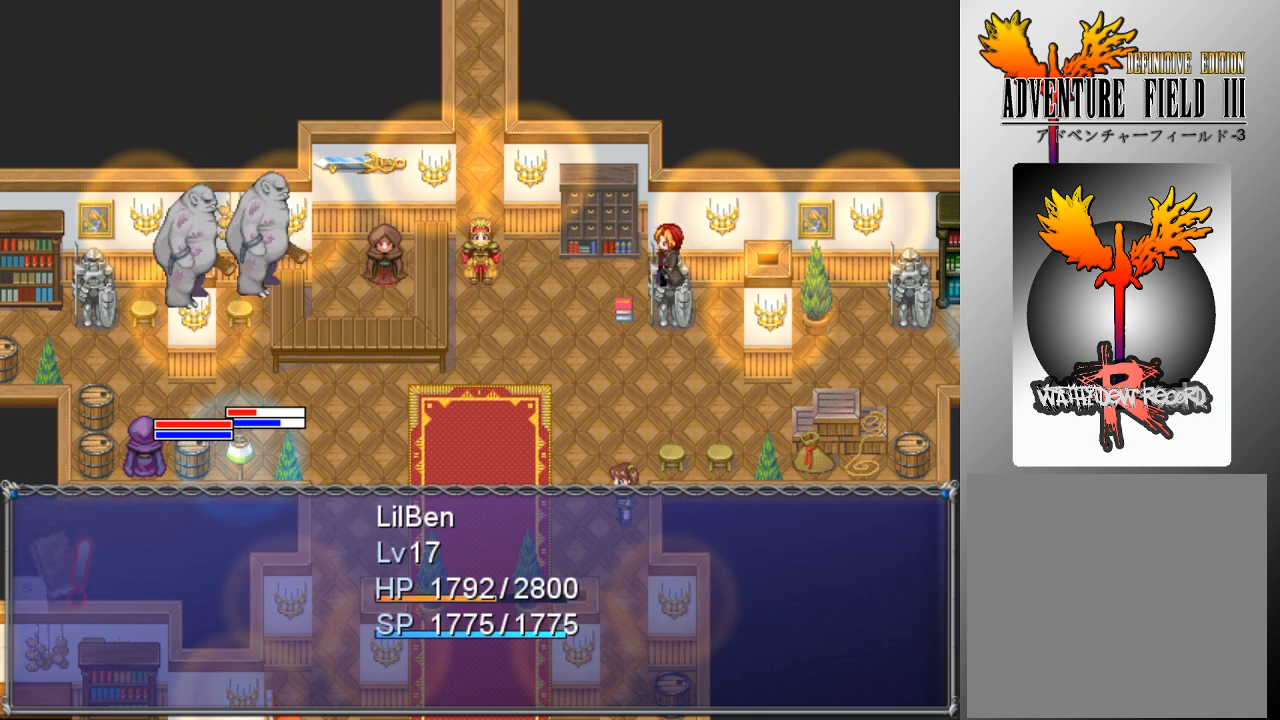
{"buttons": [], "left_stick": "center", "events": [[33, "A", "up"]]}
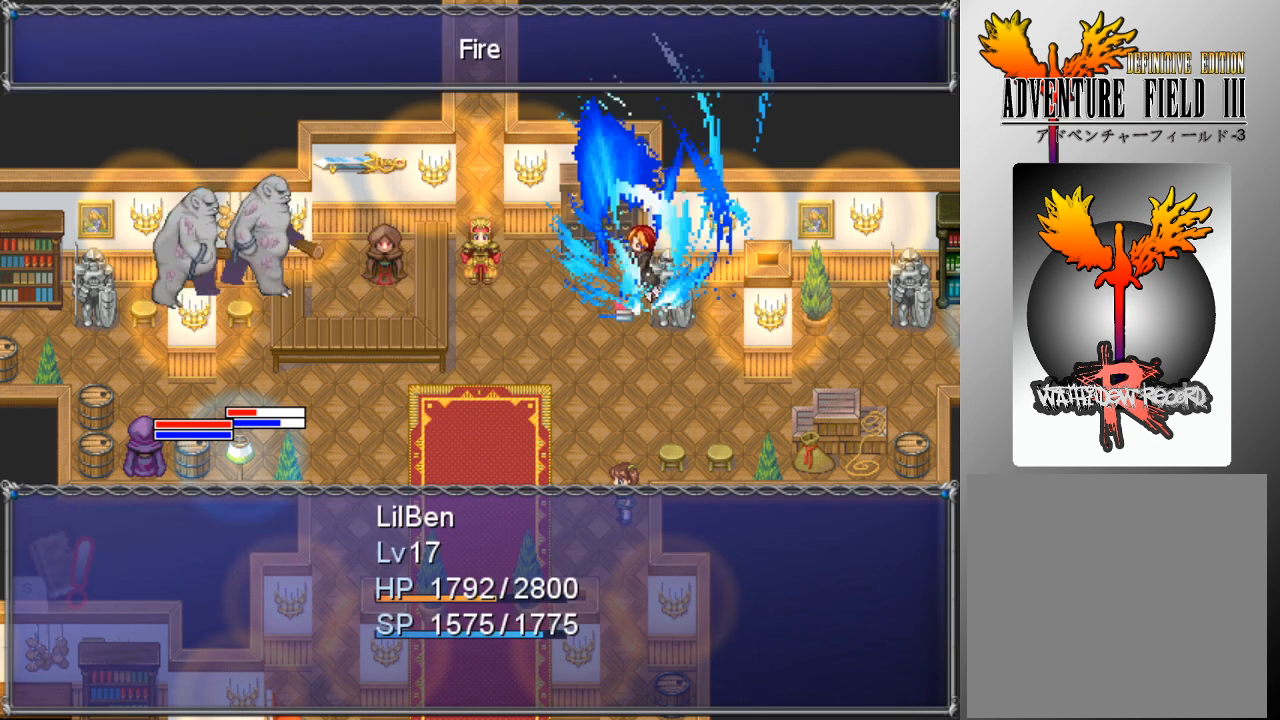
{"buttons": [], "left_stick": "center", "events": []}
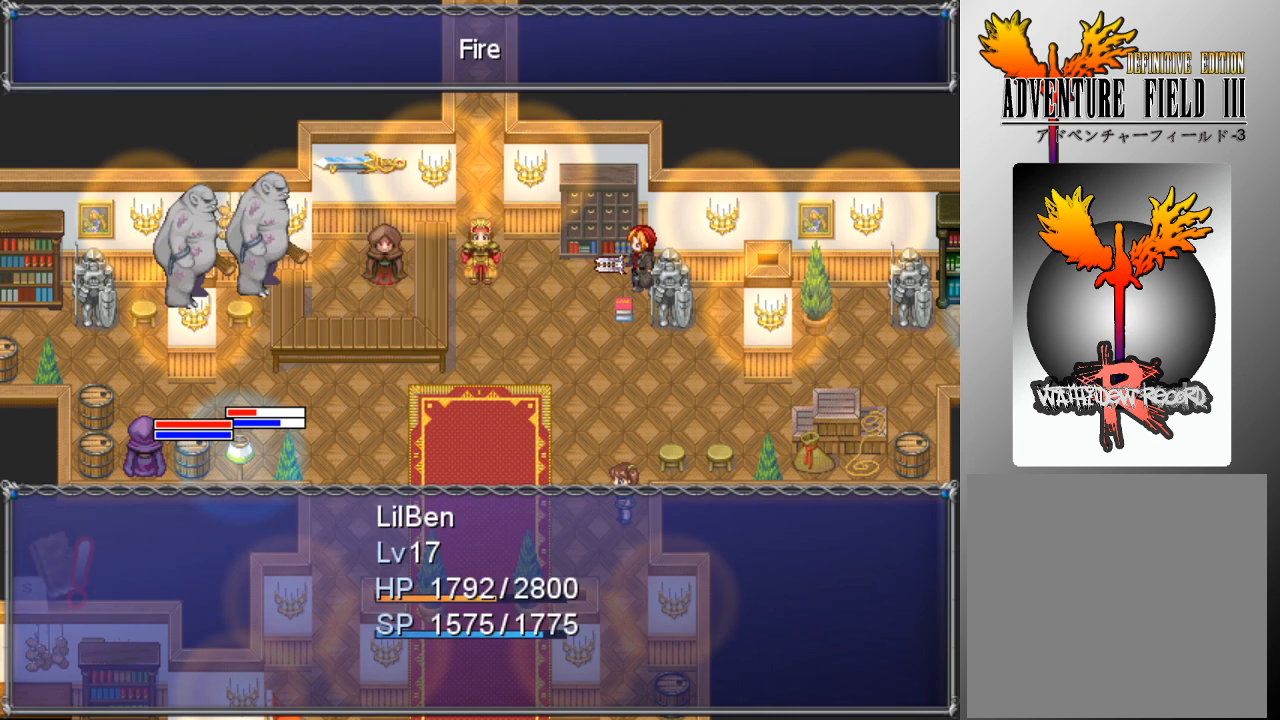
{"buttons": [], "left_stick": "center", "events": []}
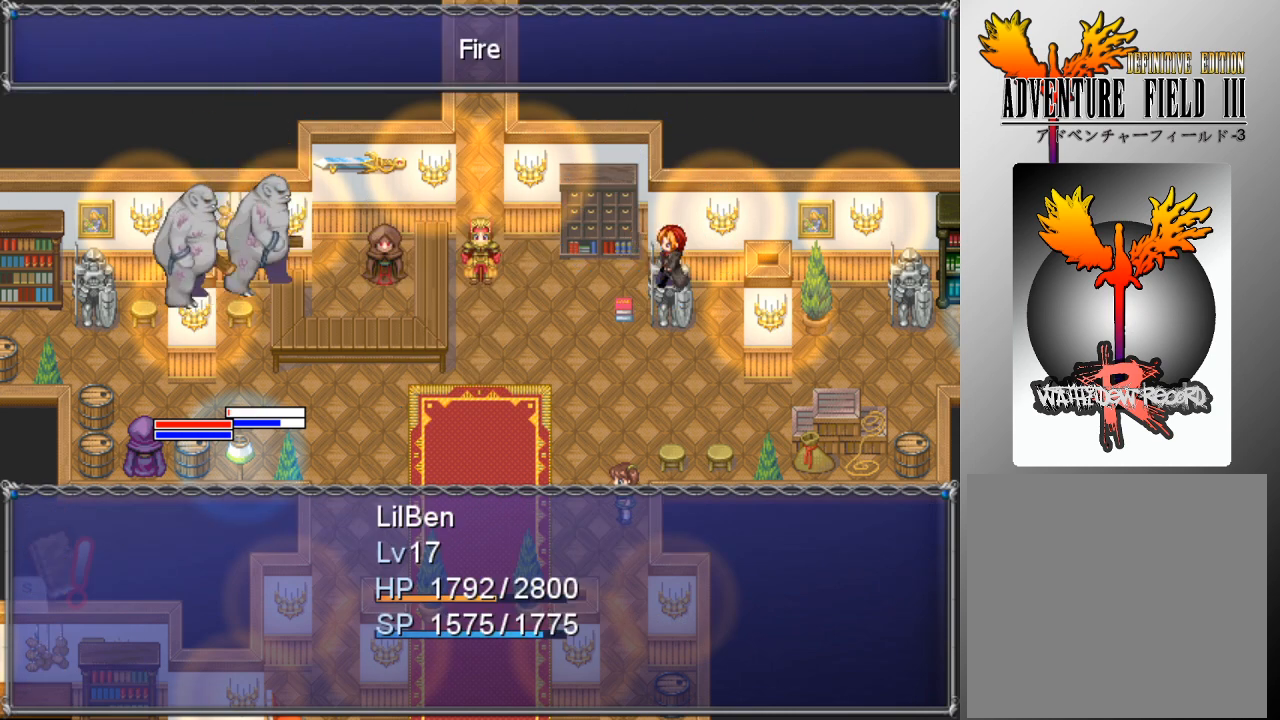
{"buttons": [], "left_stick": "center", "events": []}
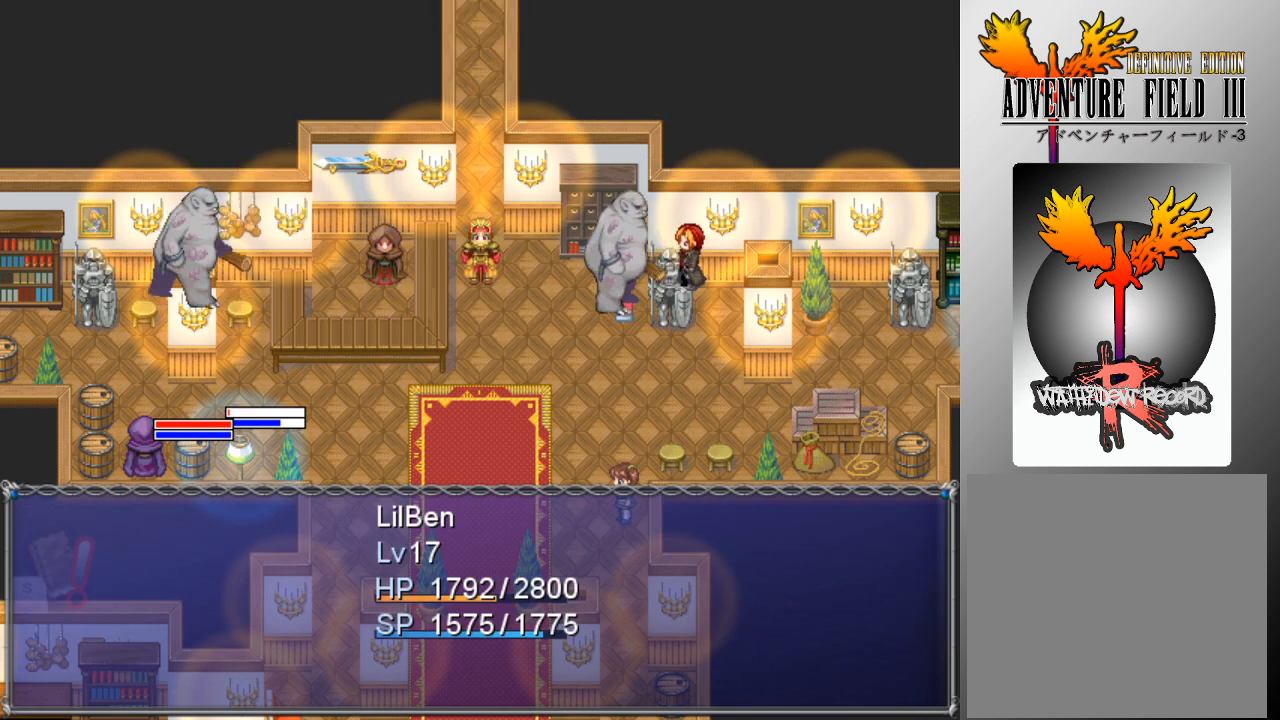
{"buttons": [], "left_stick": "center", "events": []}
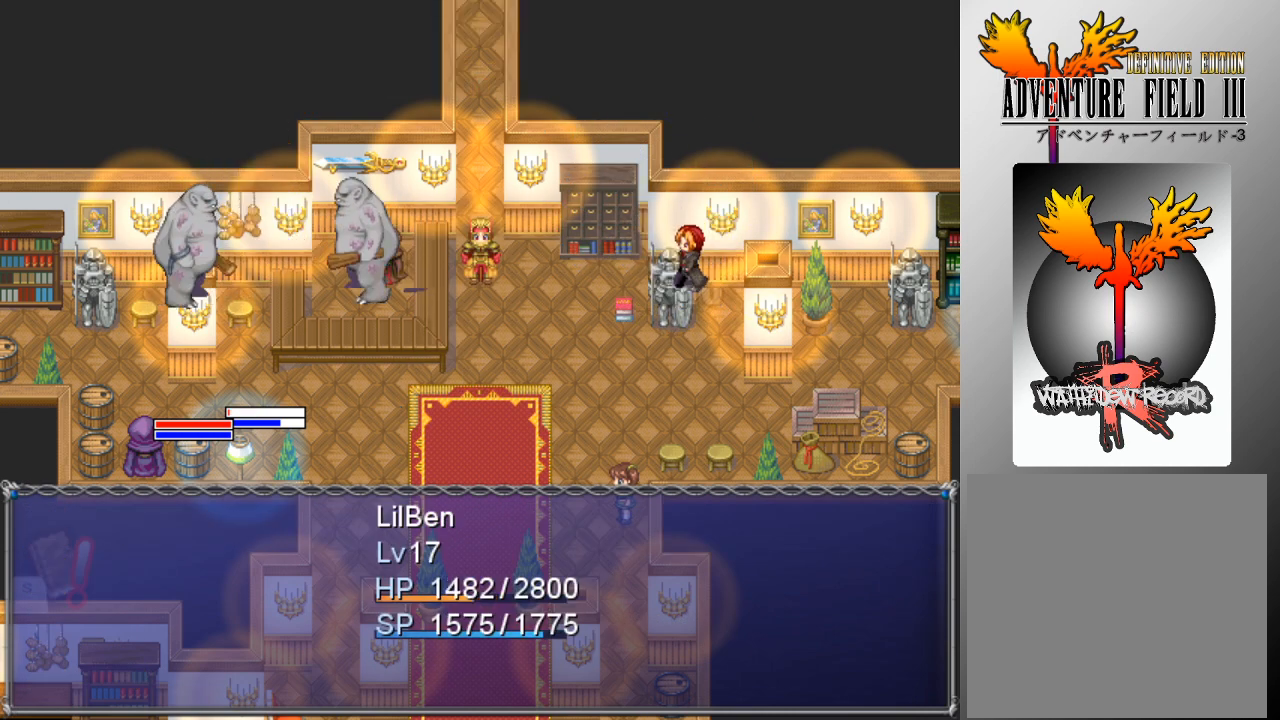
{"buttons": [], "left_stick": "center", "events": []}